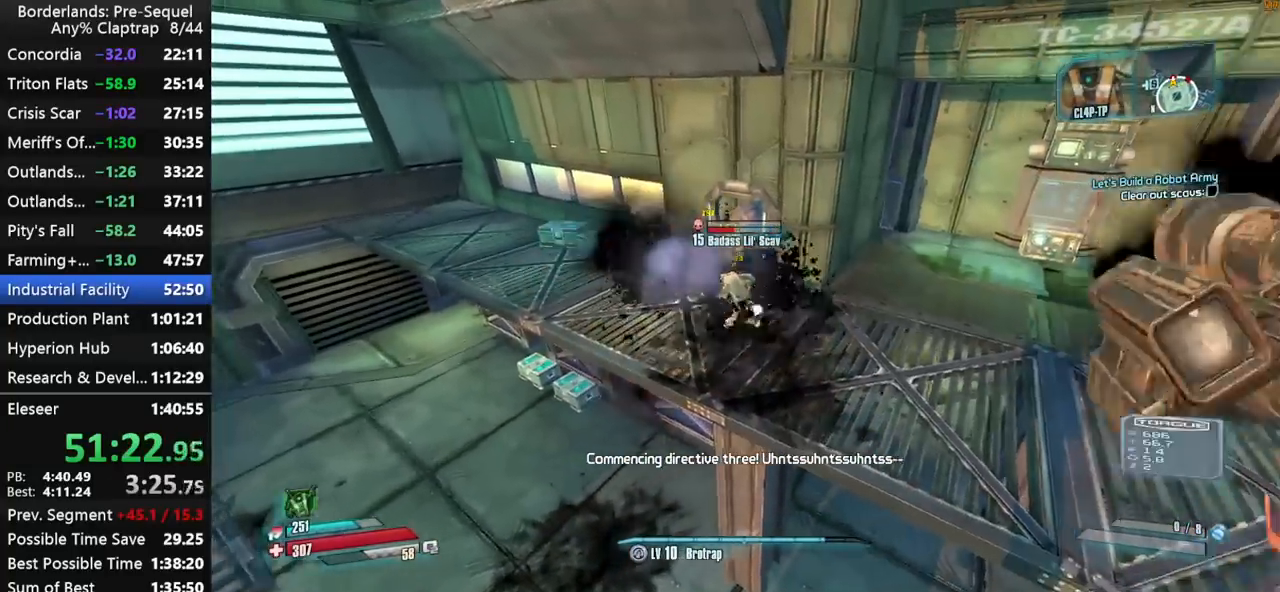
Gameplay with keyboard and mouse; each line is a JSON object with the keys held at the frame after it. "events" lists presses ("down") and releases ("up") of "1", "2", "3", "4", "5", "a", "b", "c", "ctrl", "d", "down", "e", "f", "g", "left", "q", "r", "right", "s", "shift", "space", "t", "up", "v", "w", "x", "y" and "z" between this image and that frame as [ms after this image, input, new state], when the widget could be followed in between. No other keys are recorded. "mouse_move" is the direction in which the mouse moves at that frame (one of eight, or "still"), when it could be read. Mouse buttons are not recorded.
{"keys": ["shift"], "mouse_move": "up", "events": [[17, "left", "up"], [17, "y", "up"], [67, "left", "down"], [67, "r", "down"], [117, "t", "down"], [150, "r", "up"], [150, "y", "down"], [200, "t", "up"], [250, "left", "up"], [250, "y", "up"], [350, "left", "down"], [350, "r", "down"], [384, "t", "down"], [384, "y", "down"], [434, "r", "up"], [434, "t", "up"], [484, "left", "up"], [484, "y", "up"]]}
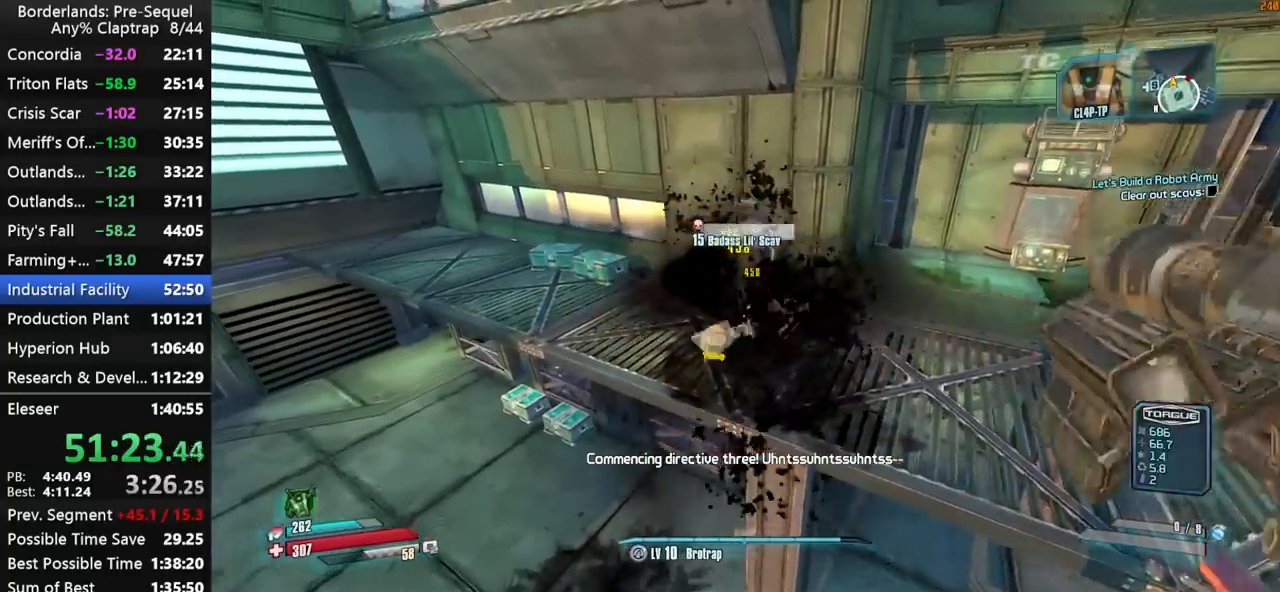
{"keys": [], "mouse_move": "up-right", "events": [[84, "left", "down"], [84, "r", "down"], [117, "t", "down"], [167, "r", "up"], [167, "y", "down"], [217, "left", "up"], [217, "t", "up"], [217, "y", "up"], [317, "left", "down"], [317, "r", "down"], [317, "t", "down"], [400, "r", "up"], [400, "t", "up"], [400, "y", "down"], [450, "left", "up"], [450, "y", "up"], [500, "shift", "up"]]}
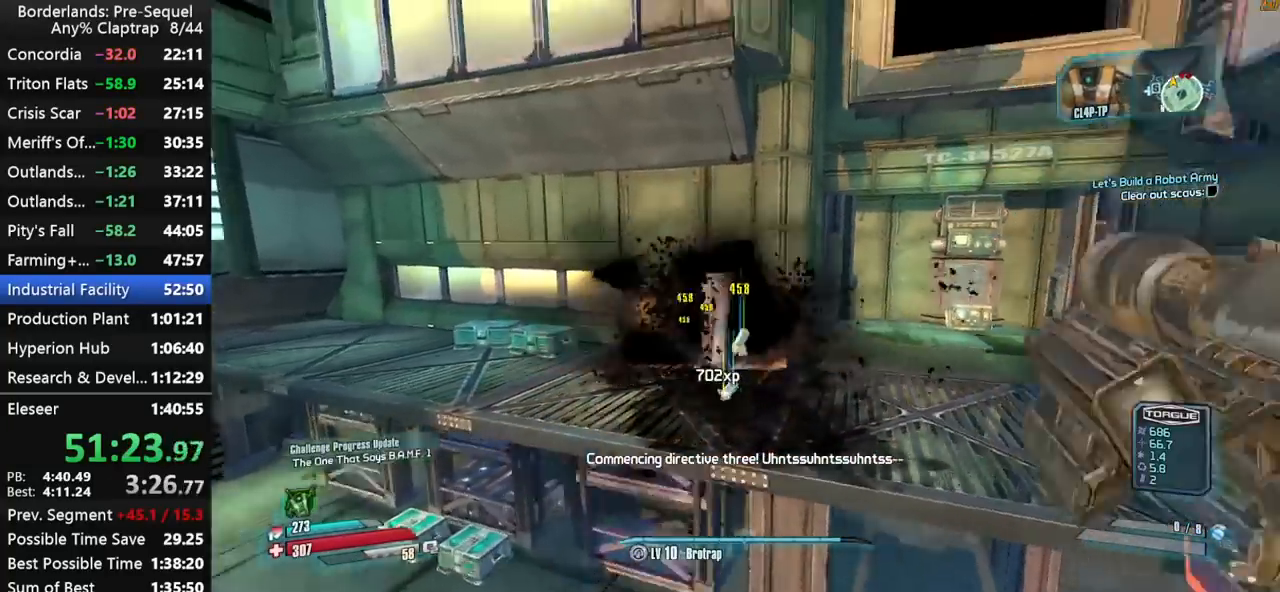
{"keys": ["shift", "w"], "mouse_move": "still", "events": [[134, "ctrl", "down"], [367, "ctrl", "up"], [417, "w", "down"], [467, "shift", "down"]]}
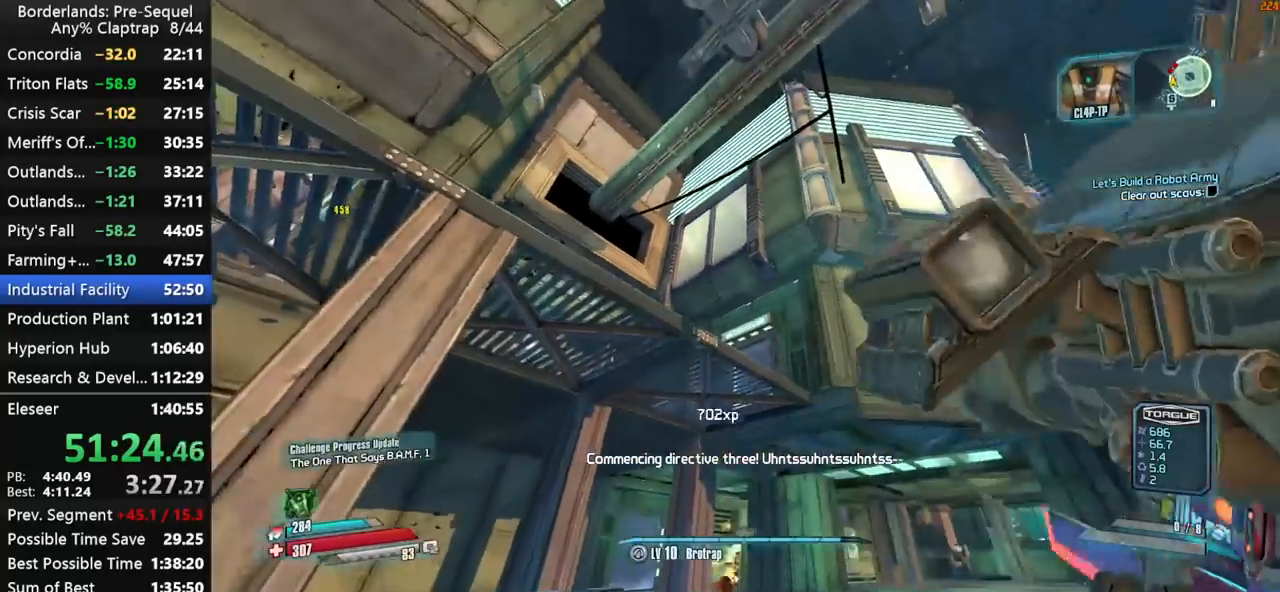
{"keys": ["shift", "w"], "mouse_move": "down-left", "events": []}
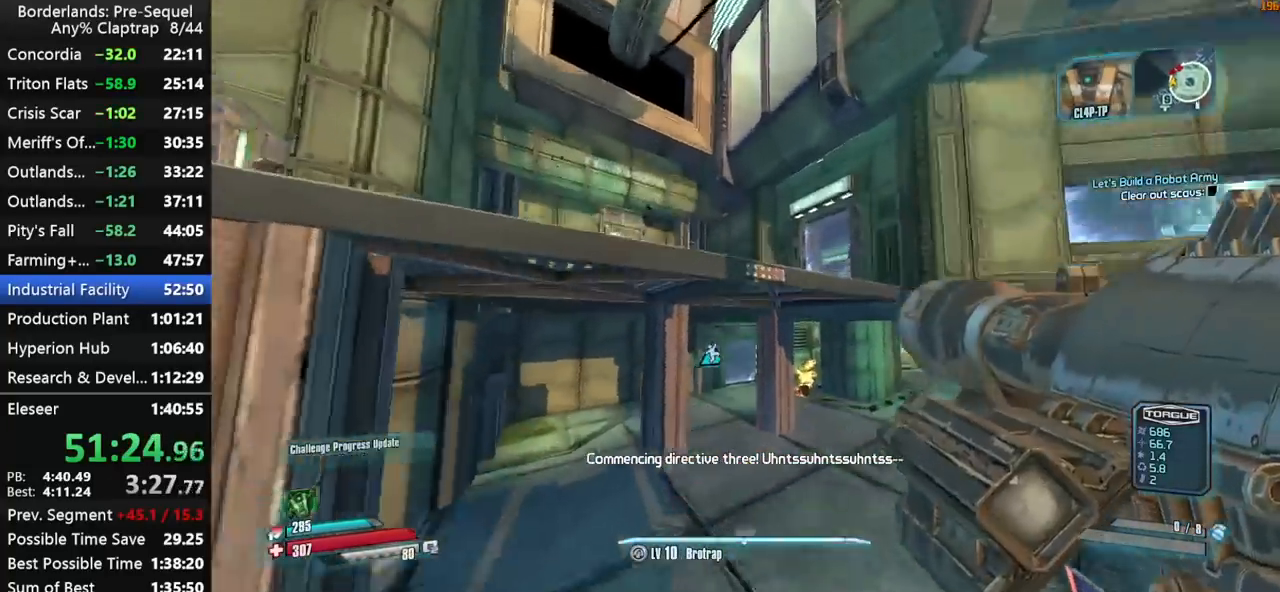
{"keys": ["d", "shift", "w"], "mouse_move": "up", "events": [[34, "d", "down"], [117, "left", "down"], [217, "d", "up"], [267, "left", "up"], [450, "d", "down"]]}
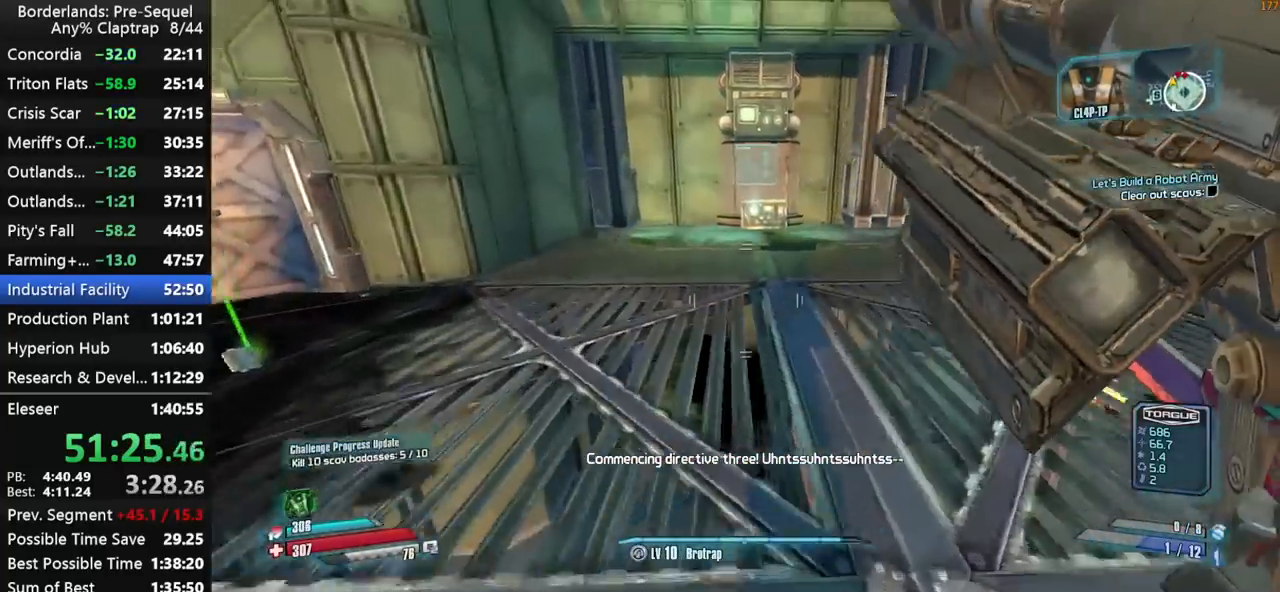
{"keys": ["shift", "w"], "mouse_move": "right", "events": [[184, "shift", "up"], [284, "ctrl", "down"], [367, "shift", "down"], [417, "ctrl", "up"], [467, "d", "up"]]}
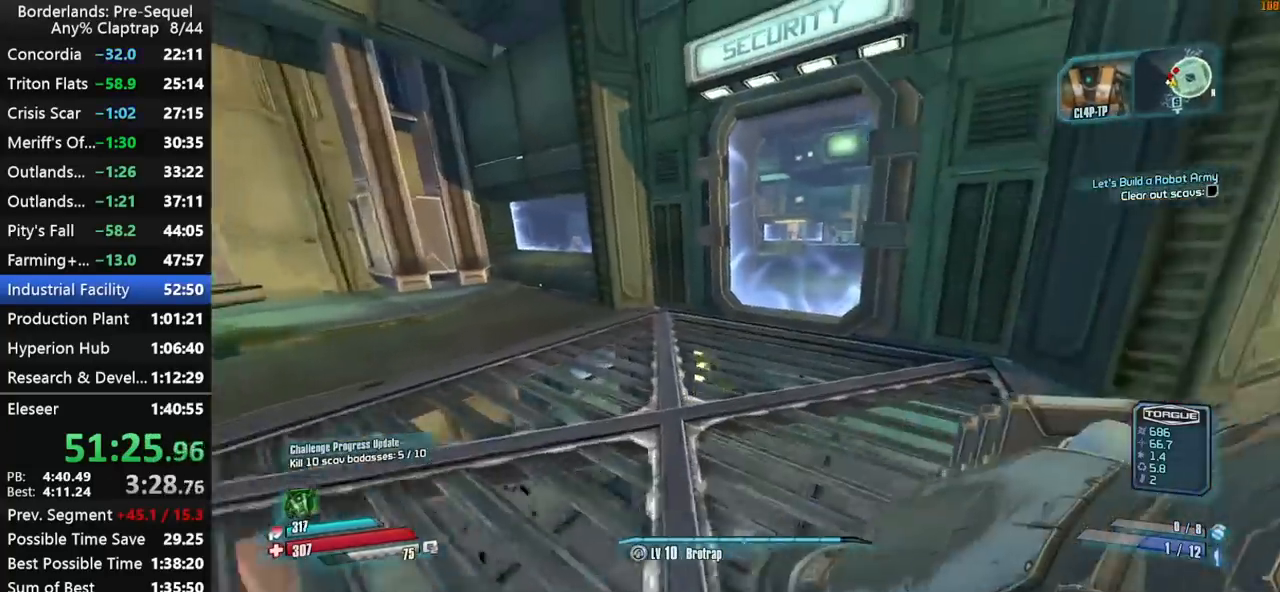
{"keys": ["d", "w"], "mouse_move": "still", "events": [[17, "shift", "up"], [67, "shift", "down"], [150, "shift", "up"], [300, "a", "down"], [384, "a", "up"], [484, "d", "down"]]}
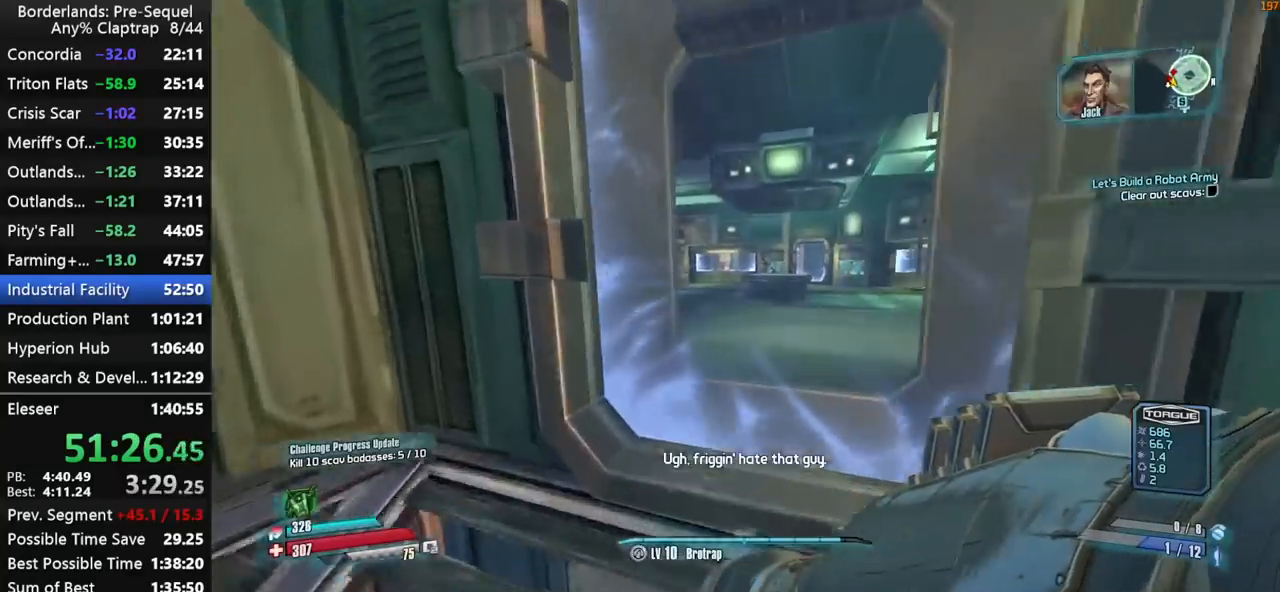
{"keys": ["d"], "mouse_move": "left", "events": [[217, "right", "down"], [367, "left", "down"], [367, "shift", "down"], [450, "left", "up"], [450, "right", "up"], [450, "shift", "up"], [500, "w", "up"]]}
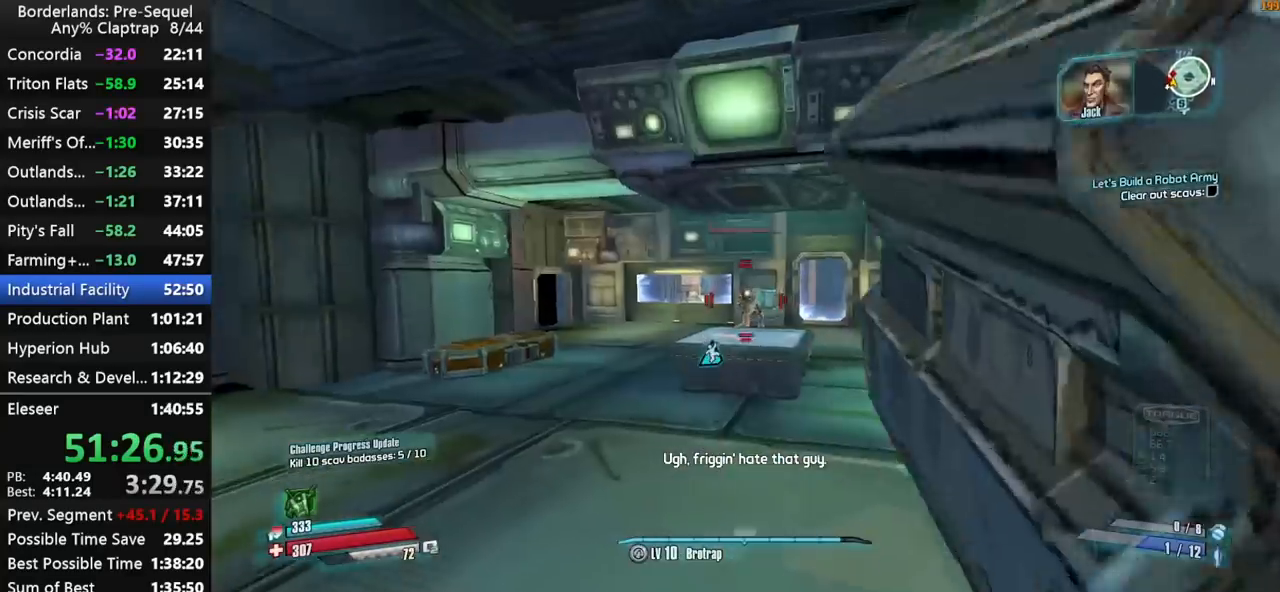
{"keys": ["left", "s"], "mouse_move": "up-left", "events": [[334, "left", "down"], [334, "s", "down"], [384, "d", "up"]]}
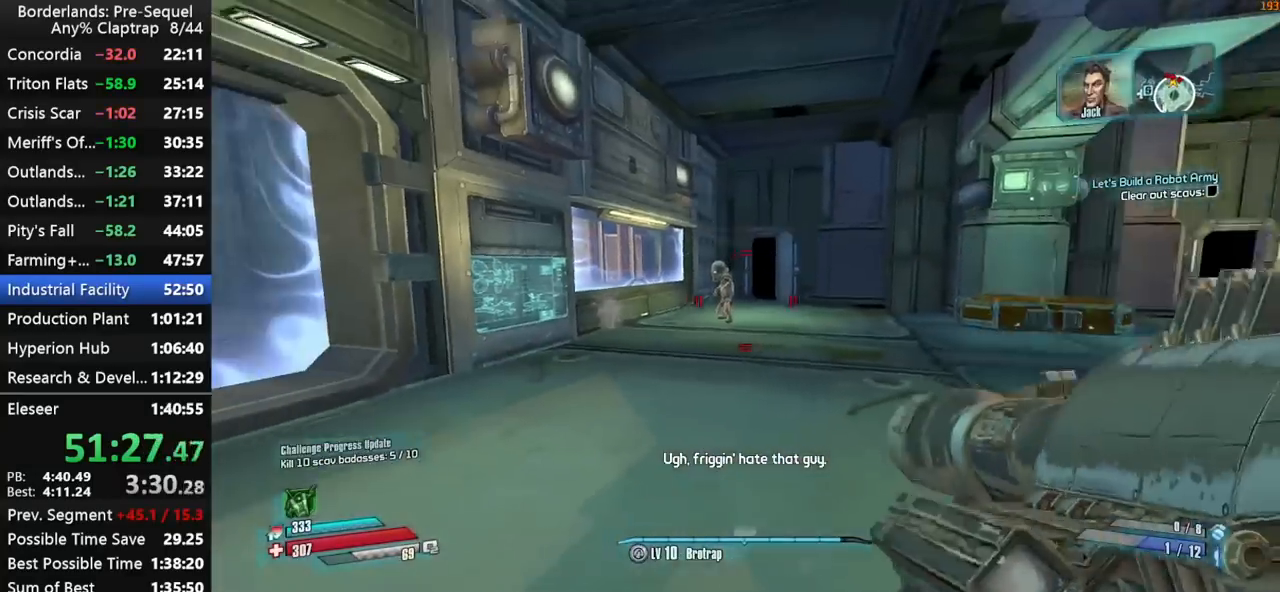
{"keys": ["a", "d", "left"], "mouse_move": "right", "events": [[17, "s", "up"], [150, "a", "down"], [484, "d", "down"]]}
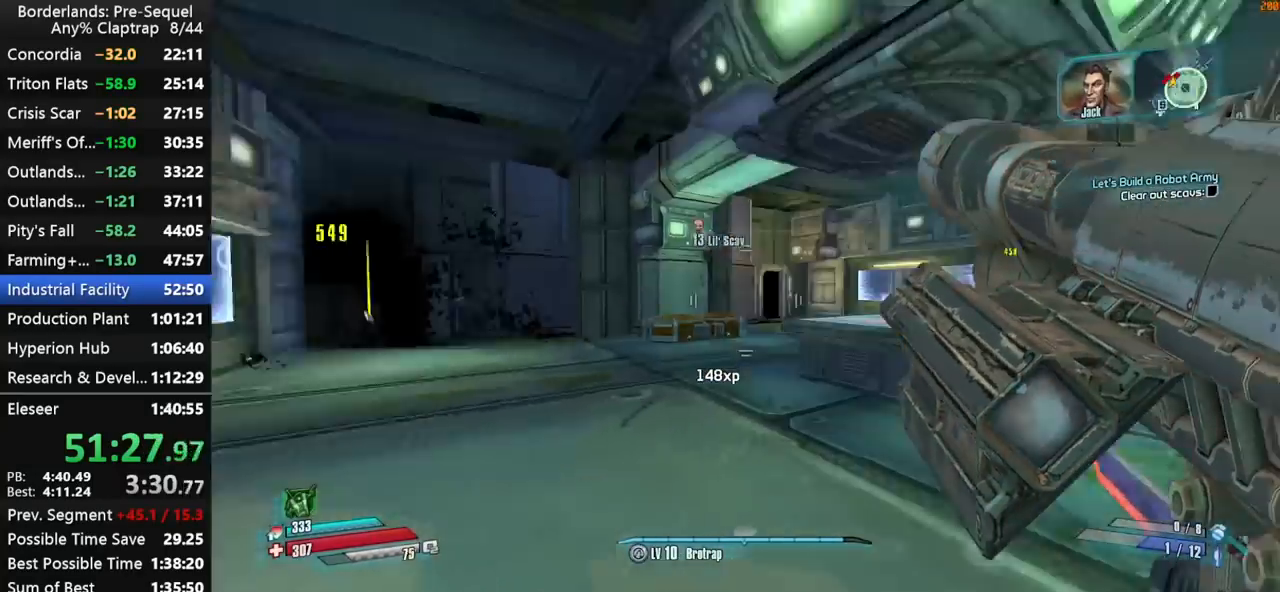
{"keys": ["a", "shift"], "mouse_move": "still", "events": [[34, "a", "up"], [34, "left", "up"], [34, "w", "down"], [84, "a", "down"], [117, "d", "up"], [167, "a", "up"], [167, "d", "down"], [217, "w", "up"], [367, "left", "down"], [400, "right", "down"], [400, "shift", "down"], [450, "a", "down"], [450, "d", "up"], [500, "left", "up"], [500, "right", "up"]]}
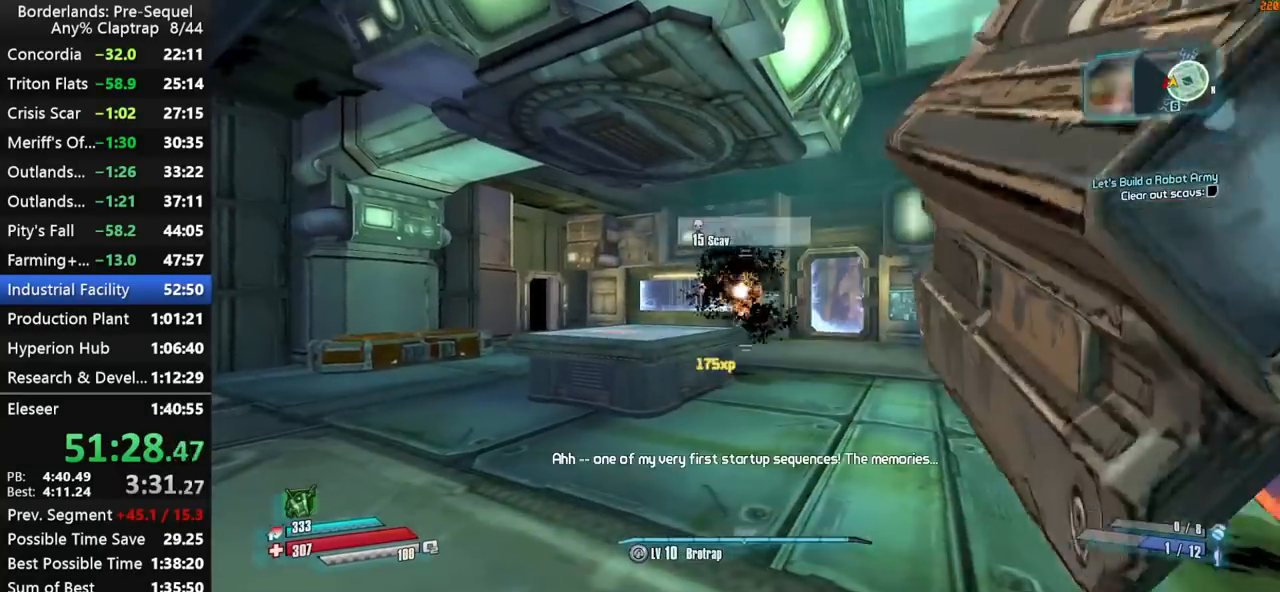
{"keys": ["a", "w"], "mouse_move": "left", "events": [[50, "shift", "up"], [467, "w", "down"]]}
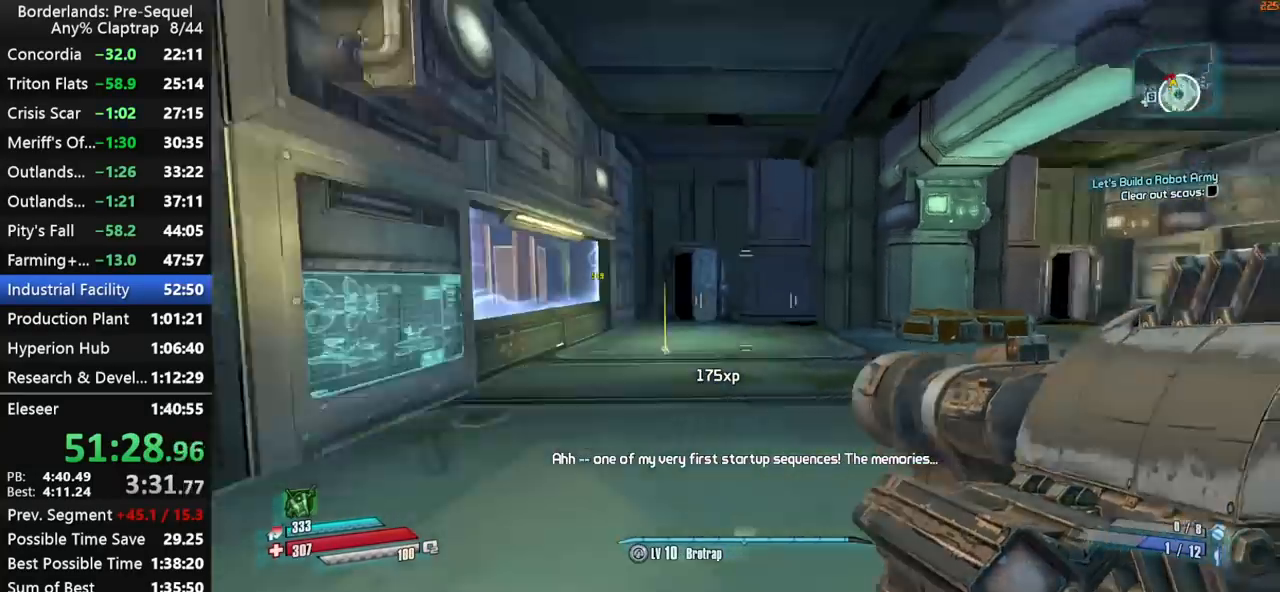
{"keys": ["w"], "mouse_move": "still", "events": [[17, "shift", "down"], [67, "a", "up"], [117, "shift", "up"], [150, "shift", "down"], [250, "shift", "up"], [300, "shift", "down"], [384, "a", "down"], [434, "shift", "up"], [484, "a", "up"]]}
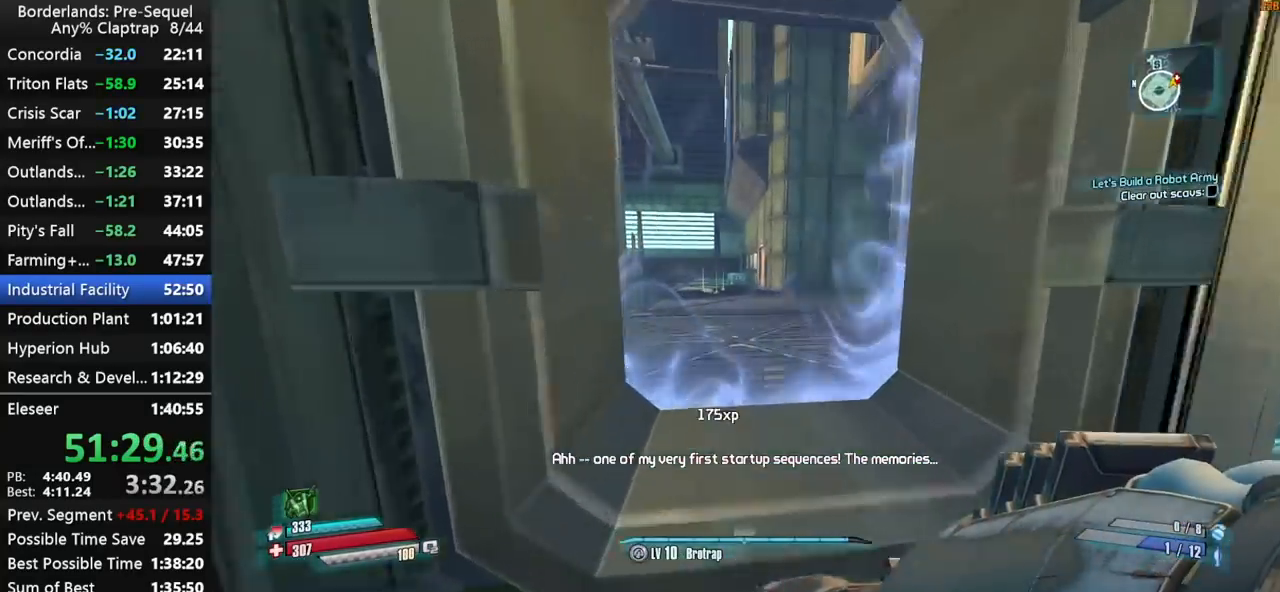
{"keys": ["a", "w"], "mouse_move": "down-left", "events": [[167, "a", "down"]]}
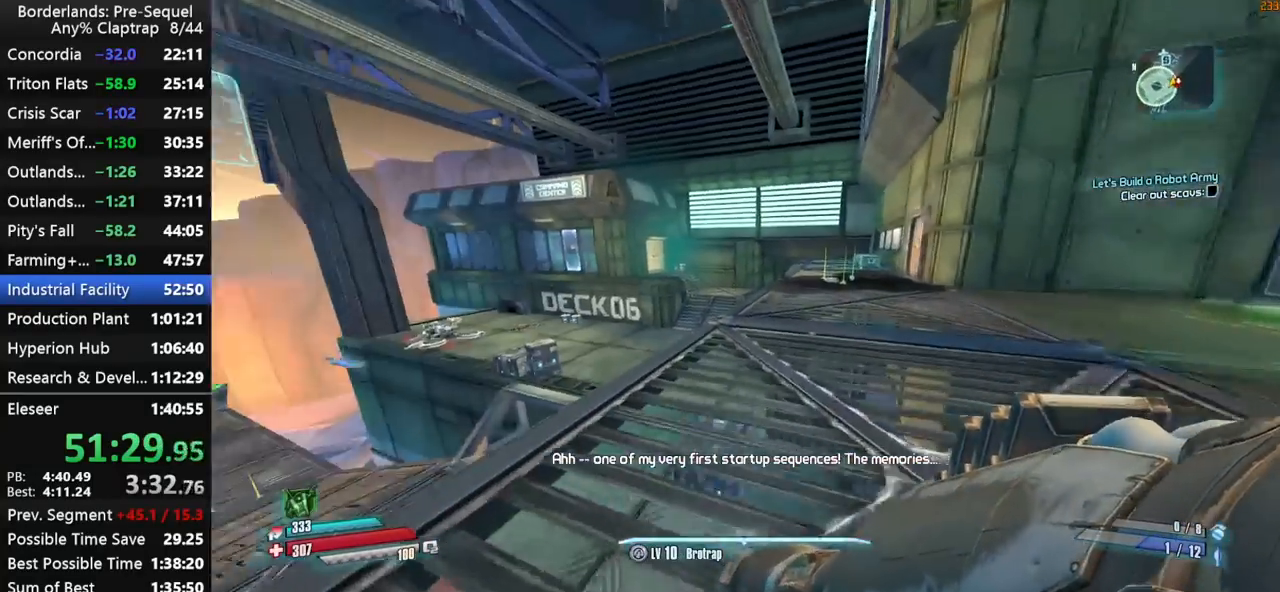
{"keys": ["a", "w"], "mouse_move": "right", "events": []}
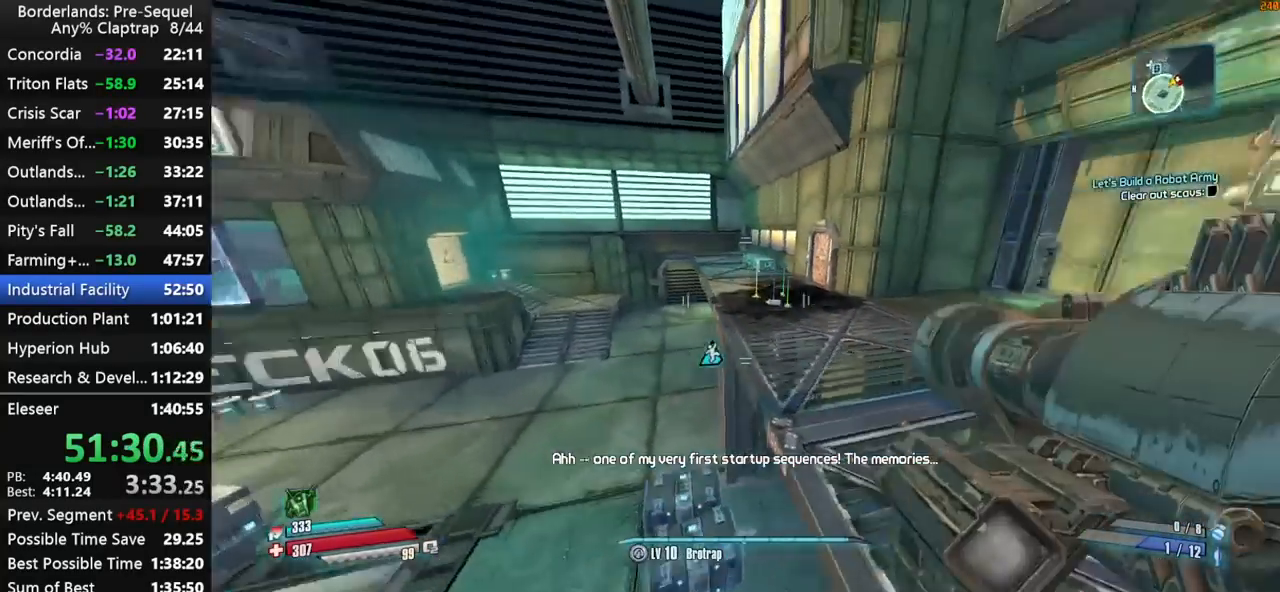
{"keys": ["d", "left", "shift", "w"], "mouse_move": "up", "events": [[17, "w", "up"], [200, "ctrl", "down"], [350, "ctrl", "up"], [350, "d", "down"], [384, "left", "down"], [434, "a", "up"], [434, "shift", "down"], [484, "w", "down"]]}
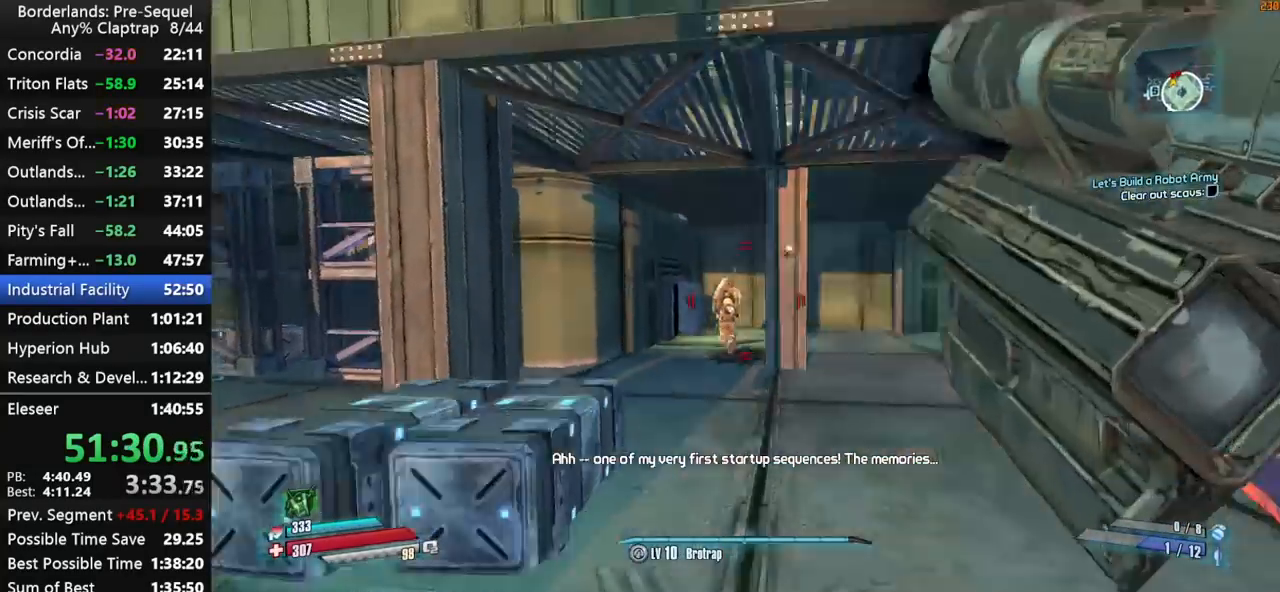
{"keys": ["left", "w"], "mouse_move": "down", "events": [[34, "a", "down"], [34, "d", "up"], [34, "left", "up"], [34, "shift", "up"], [267, "a", "up"], [500, "left", "down"]]}
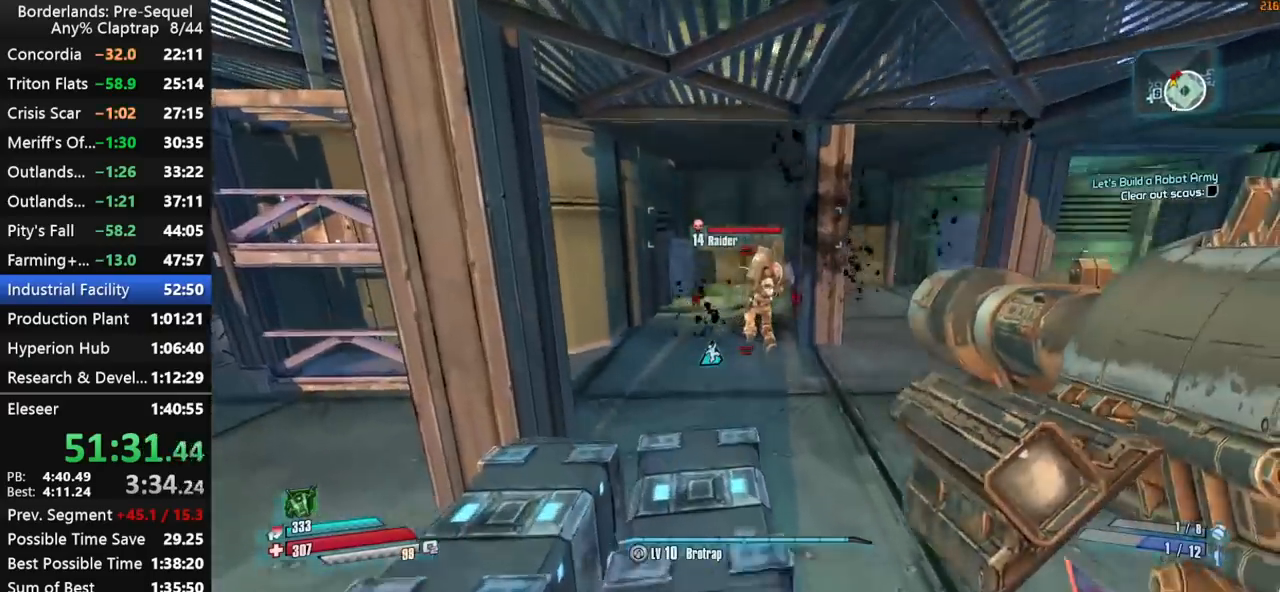
{"keys": ["d"], "mouse_move": "left", "events": [[100, "d", "down"], [184, "shift", "down"], [284, "shift", "up"], [334, "ctrl", "down"], [334, "left", "up"], [367, "w", "up"], [467, "ctrl", "up"]]}
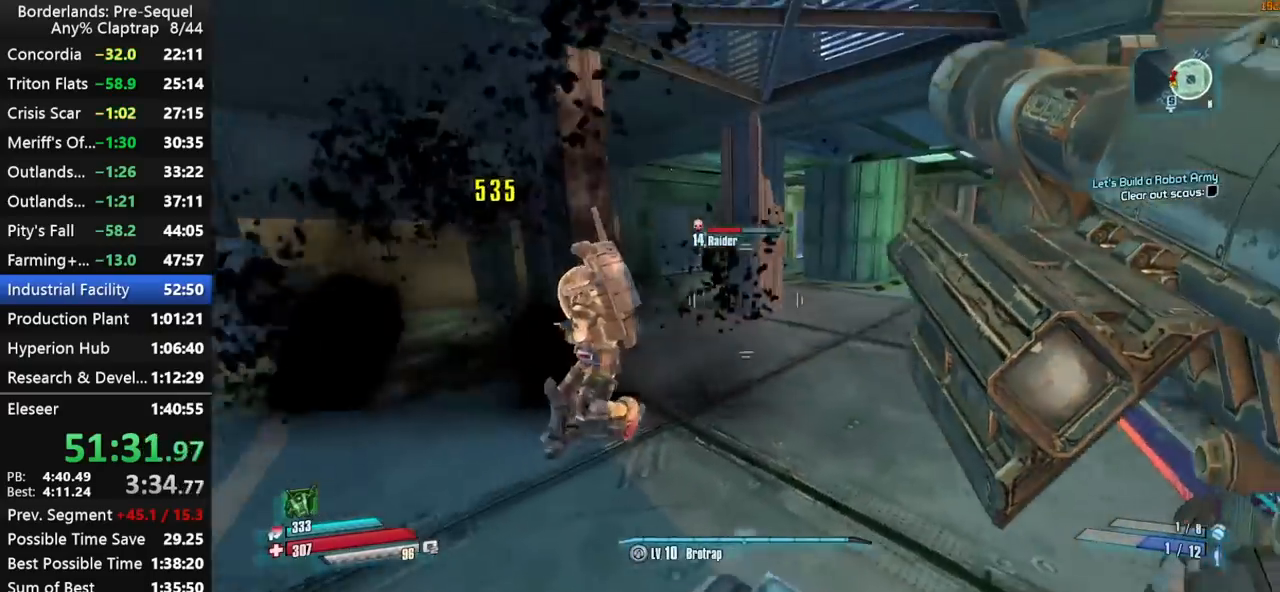
{"keys": ["a", "left", "w"], "mouse_move": "right", "events": [[117, "s", "down"], [300, "s", "up"], [384, "a", "down"], [384, "d", "up"], [434, "left", "down"], [434, "w", "down"]]}
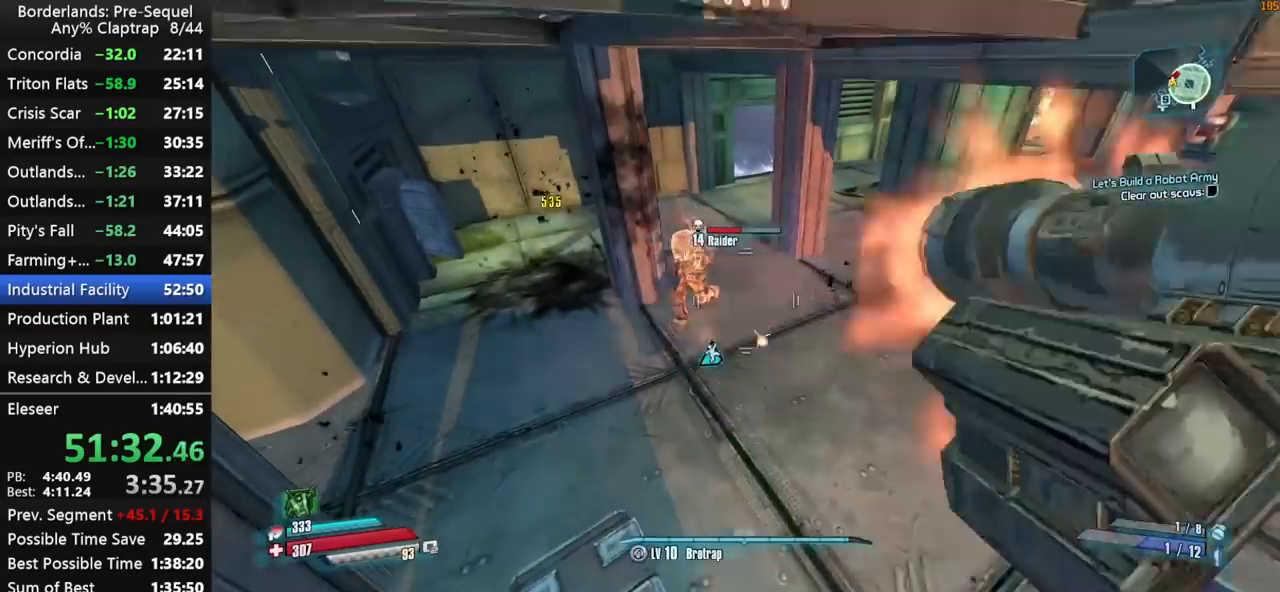
{"keys": ["a", "w"], "mouse_move": "up-right", "events": [[267, "left", "up"]]}
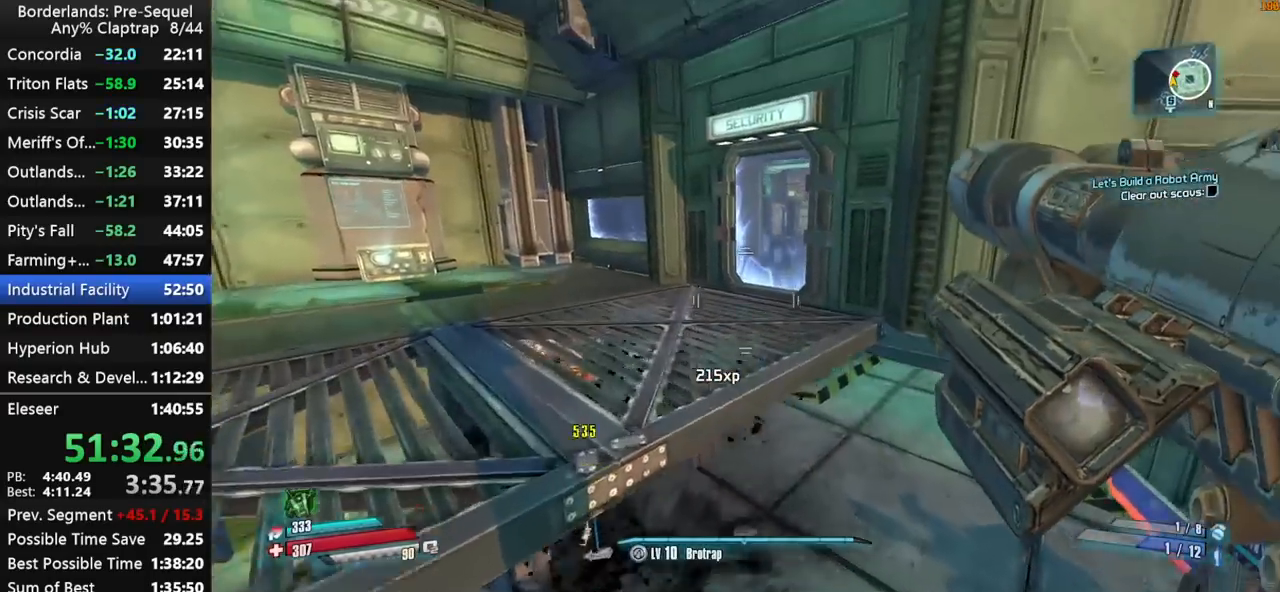
{"keys": ["d", "left", "right", "shift", "w"], "mouse_move": "down", "events": [[134, "right", "down"], [234, "shift", "down"], [417, "a", "up"], [417, "left", "down"], [467, "d", "down"]]}
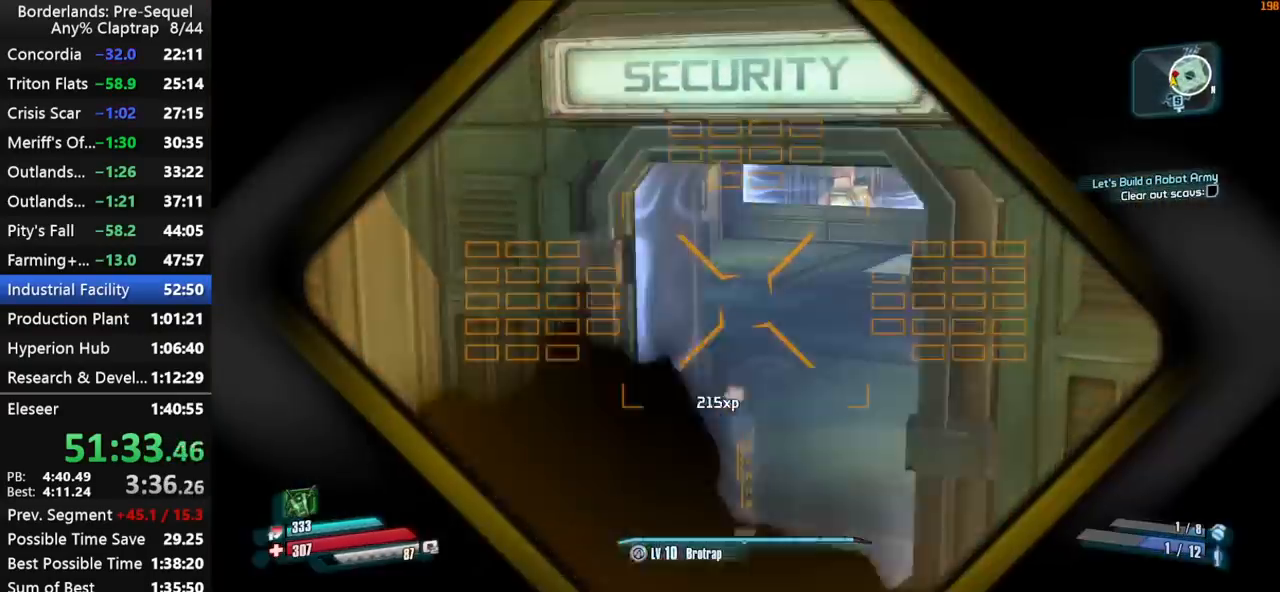
{"keys": ["d"], "mouse_move": "still", "events": [[17, "w", "up"], [67, "ctrl", "down"], [67, "left", "up"], [67, "right", "up"], [67, "shift", "up"], [200, "ctrl", "up"]]}
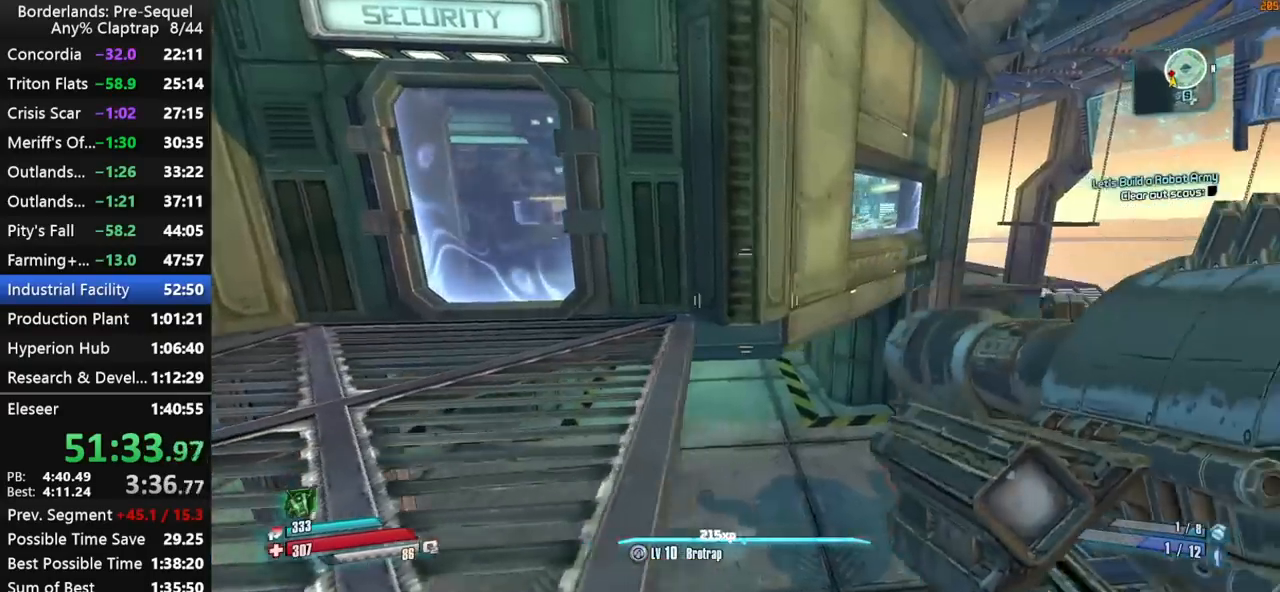
{"keys": ["d", "w"], "mouse_move": "up", "events": [[167, "ctrl", "down"], [367, "ctrl", "up"], [500, "w", "down"]]}
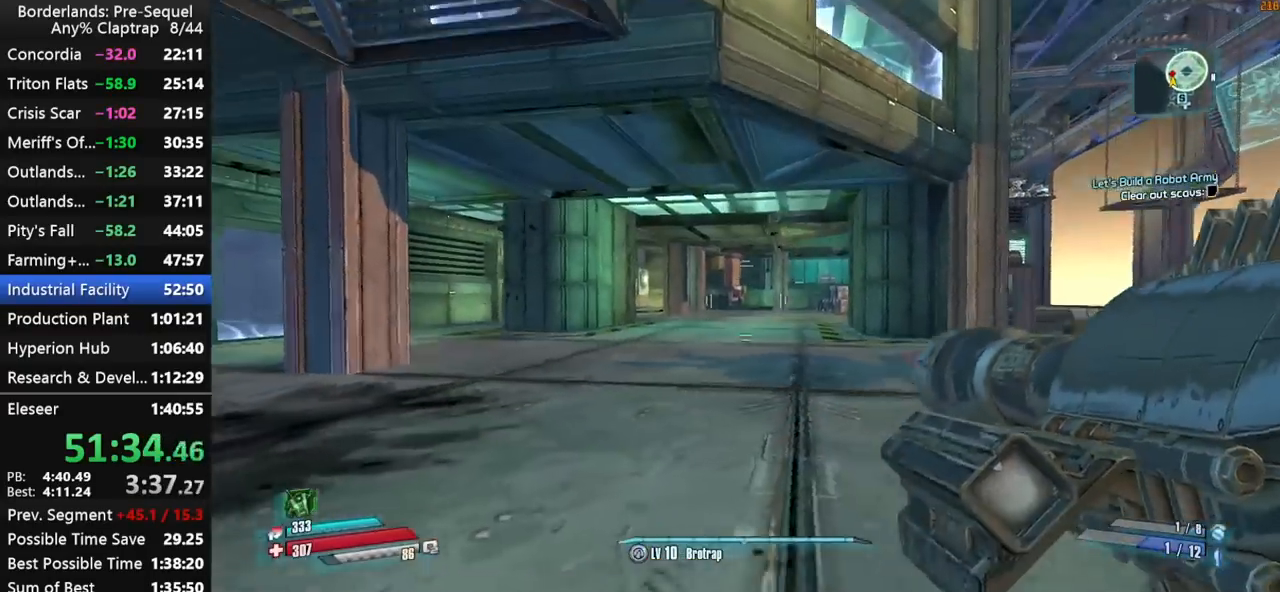
{"keys": ["shift", "w"], "mouse_move": "down-left", "events": [[134, "shift", "down"], [234, "d", "up"]]}
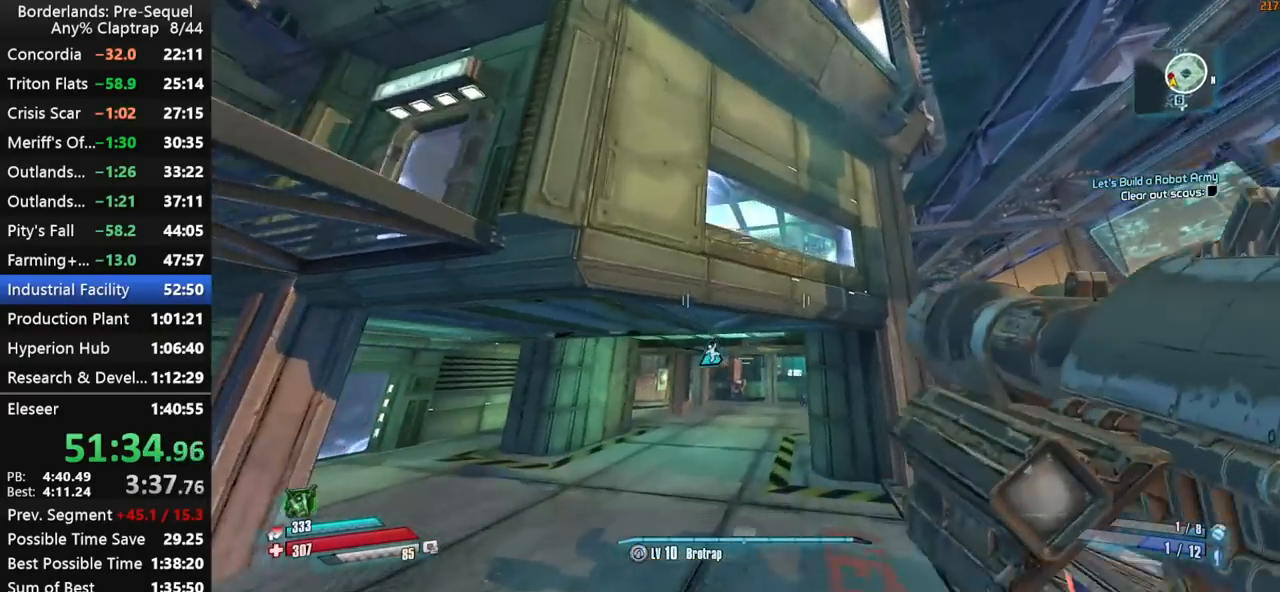
{"keys": ["a", "right", "shift"], "mouse_move": "down-left", "events": [[17, "a", "down"], [250, "a", "up"], [350, "a", "down"], [350, "right", "down"], [484, "w", "up"]]}
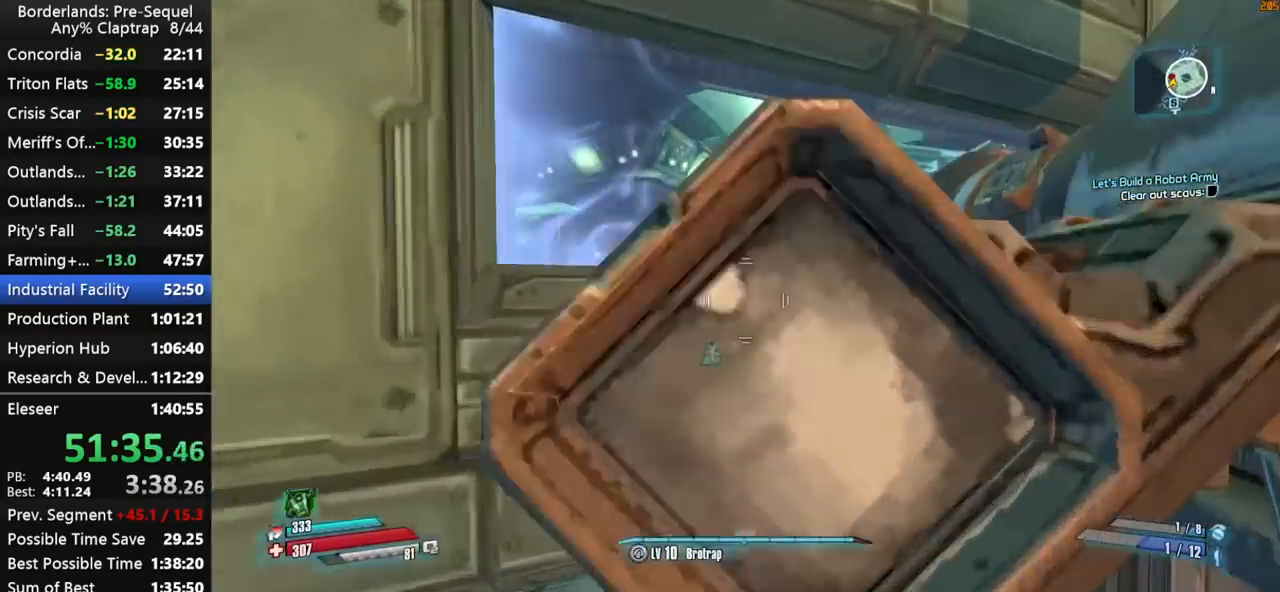
{"keys": ["a", "right", "shift", "w"], "mouse_move": "down-left", "events": [[217, "left", "down"], [350, "left", "up"], [500, "w", "down"]]}
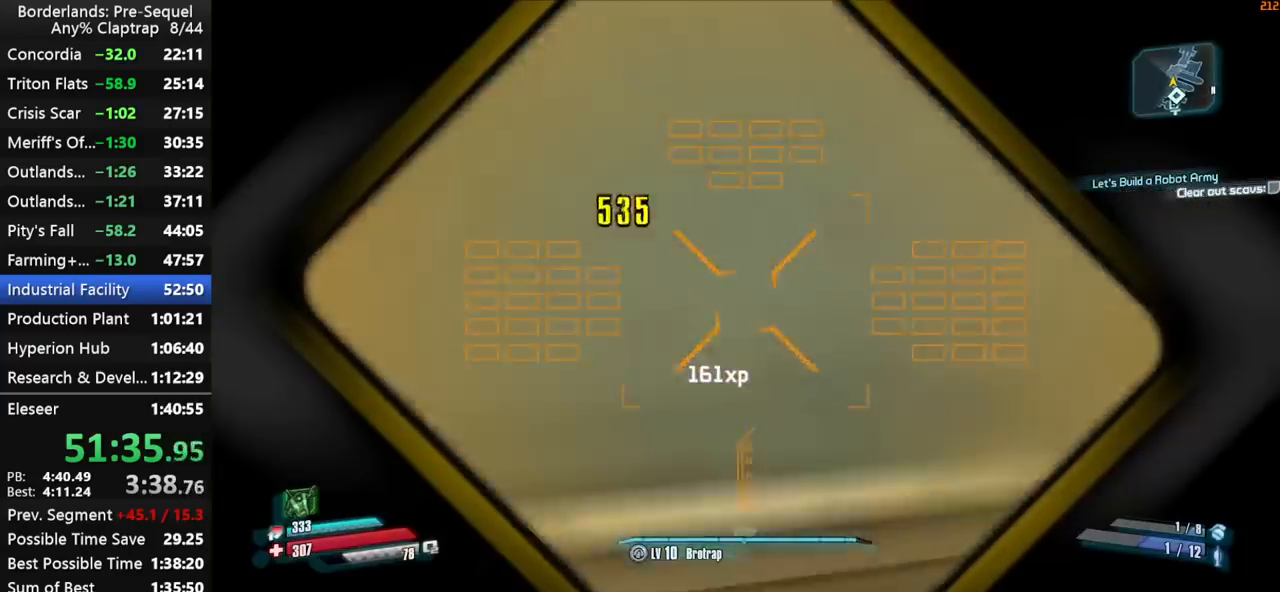
{"keys": ["a", "ctrl", "shift", "w"], "mouse_move": "left", "events": [[84, "a", "up"], [134, "w", "up"], [234, "right", "up"], [234, "shift", "up"], [284, "a", "down"], [334, "ctrl", "down"], [467, "shift", "down"], [467, "w", "down"]]}